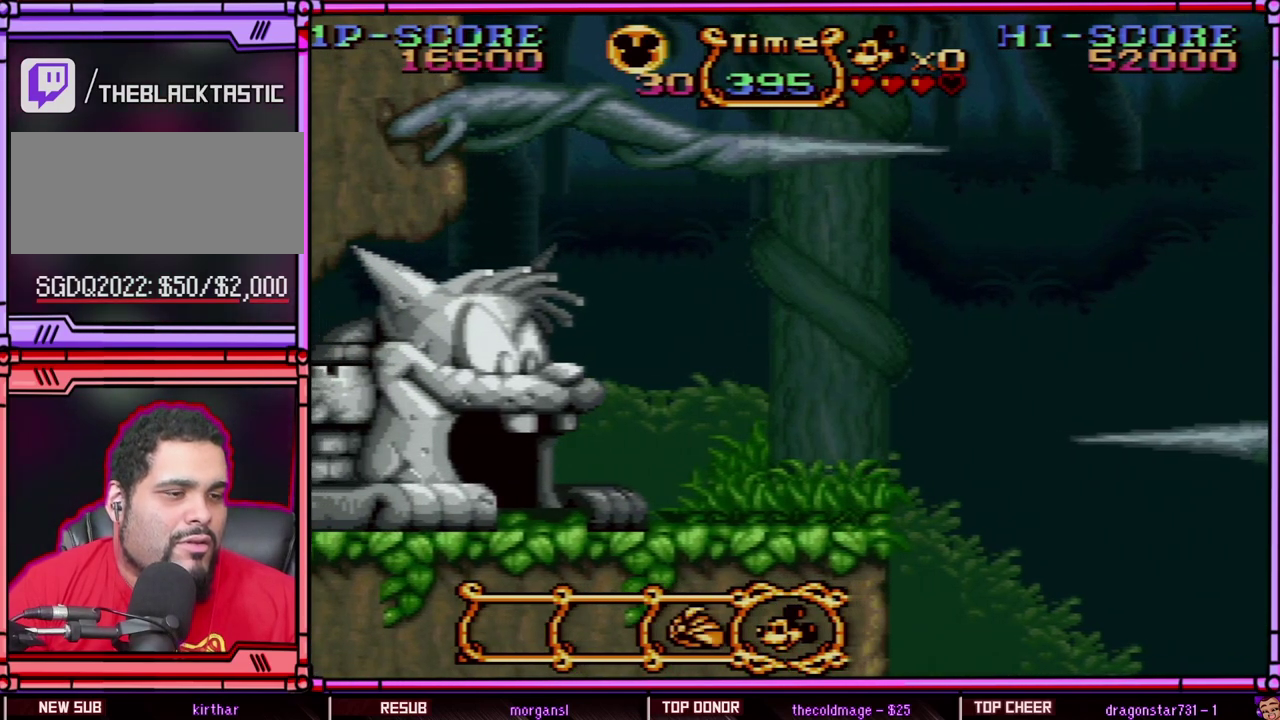
Gameplay with a controller (Nintendo layout); each line is a JSON object with the inputs held at the frame after it. "events" lists button and stick changes between this image and that frame as [ms after this image, input, new state], when the widget could be followed in between. Not read: L3 R3 SELECT.
{"buttons": [], "events": [[117, "R1", "up"], [117, "Y", "up"]]}
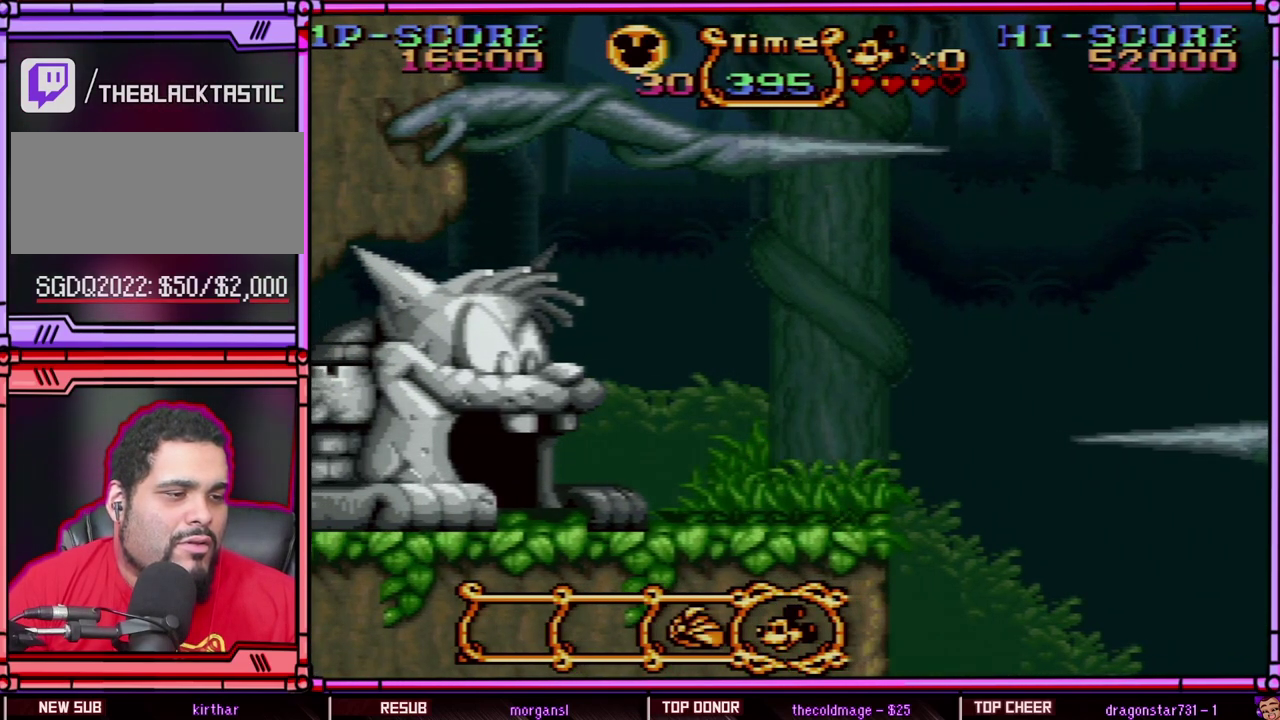
{"buttons": ["A"], "events": [[17, "L1", "down"], [133, "L1", "up"], [367, "A", "down"]]}
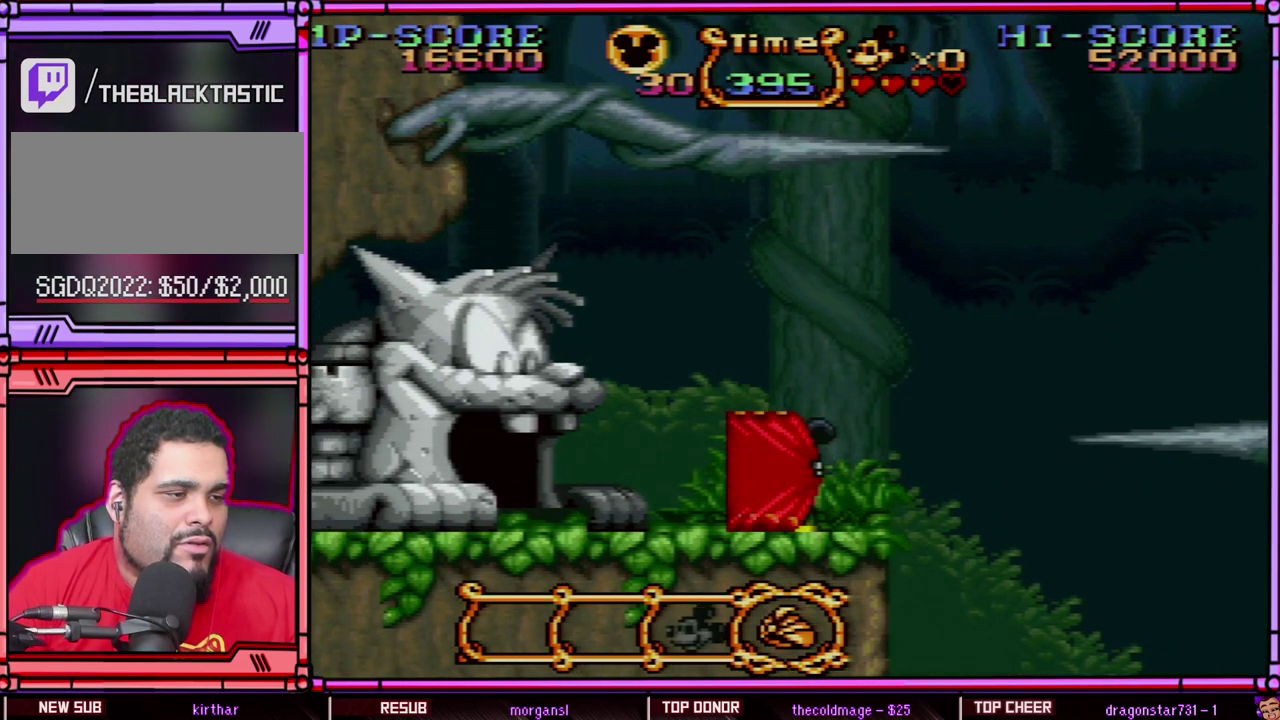
{"buttons": [], "events": [[17, "A", "up"]]}
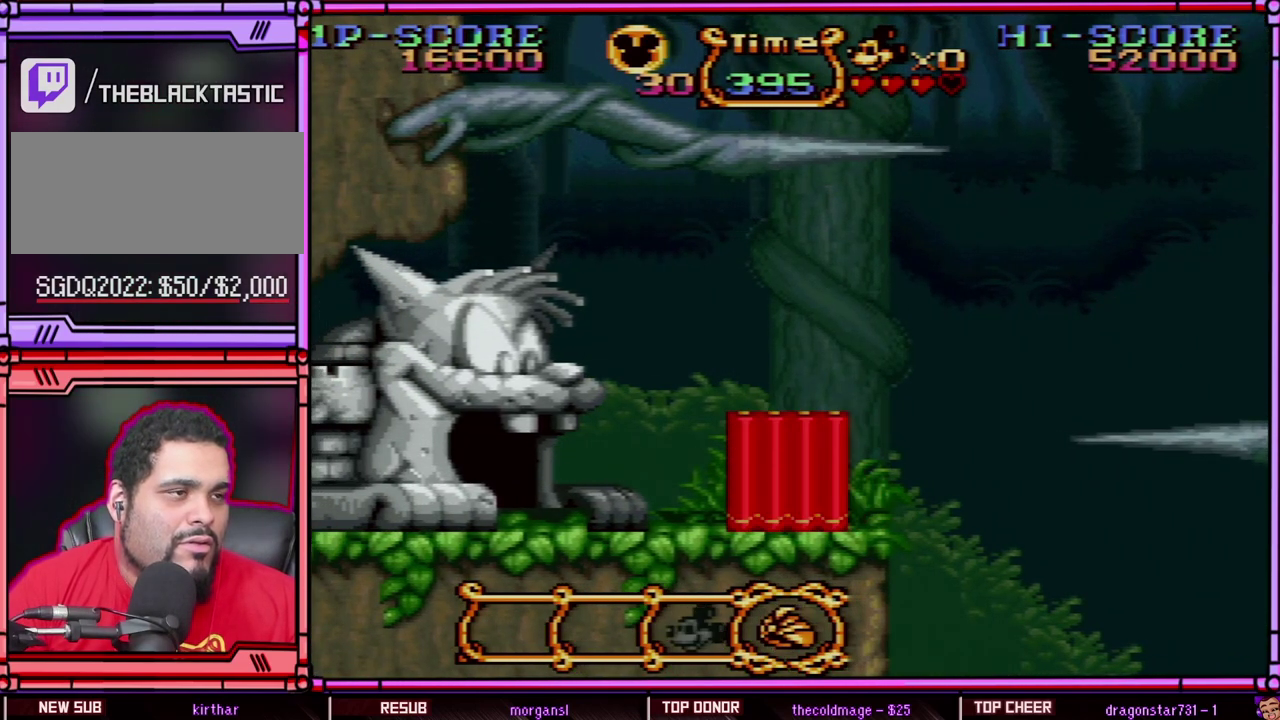
{"buttons": ["Y"], "events": [[150, "Y", "down"]]}
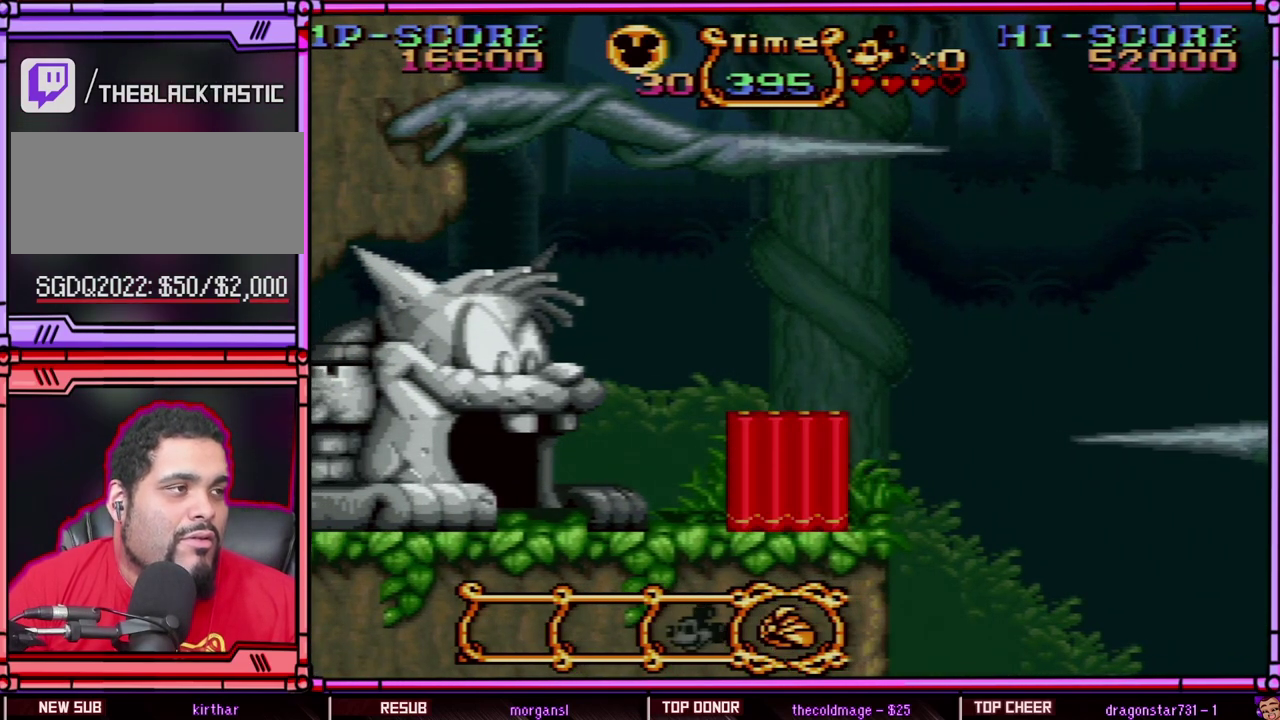
{"buttons": [], "events": [[450, "Y", "up"]]}
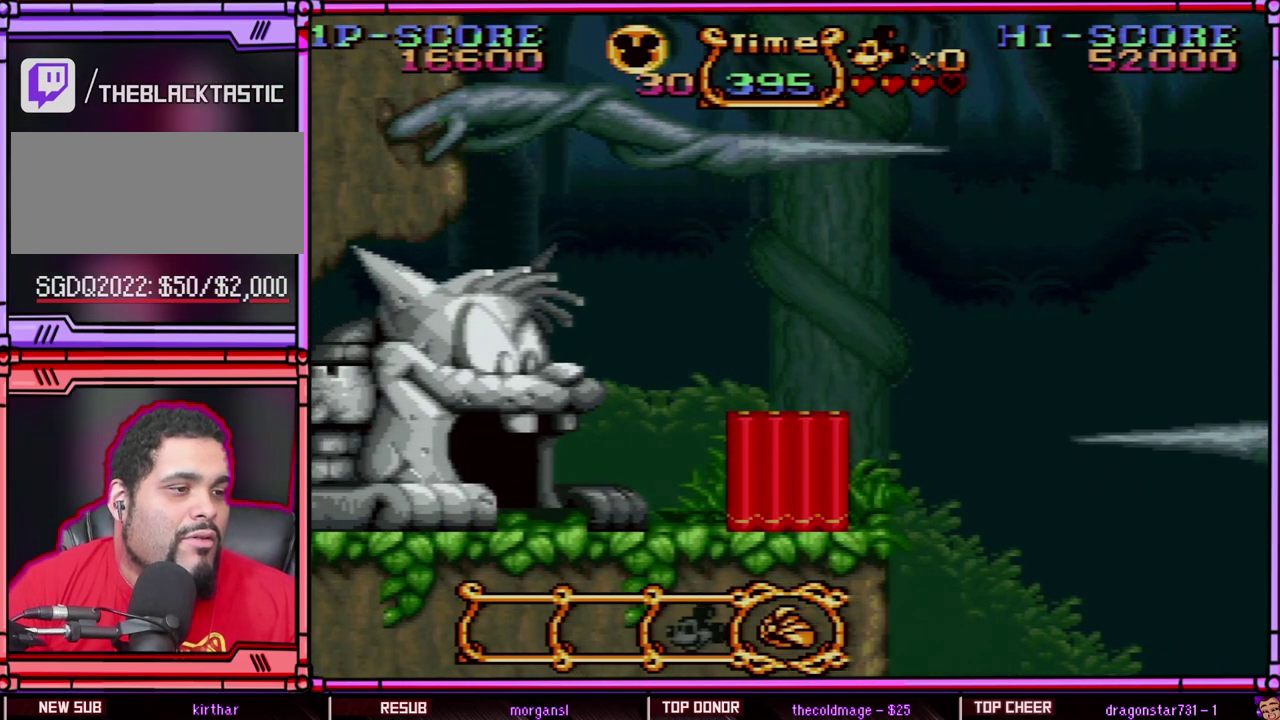
{"buttons": [], "events": []}
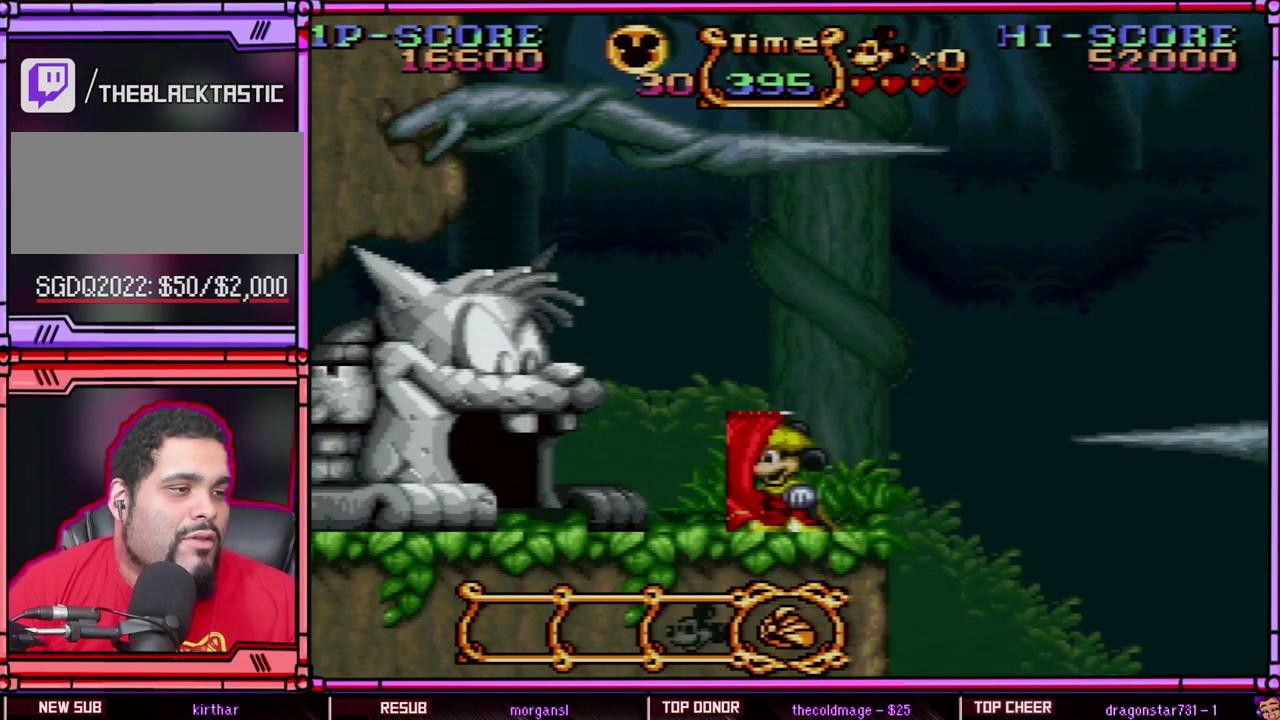
{"buttons": ["DPAD_LEFT"], "events": [[383, "DPAD_LEFT", "down"]]}
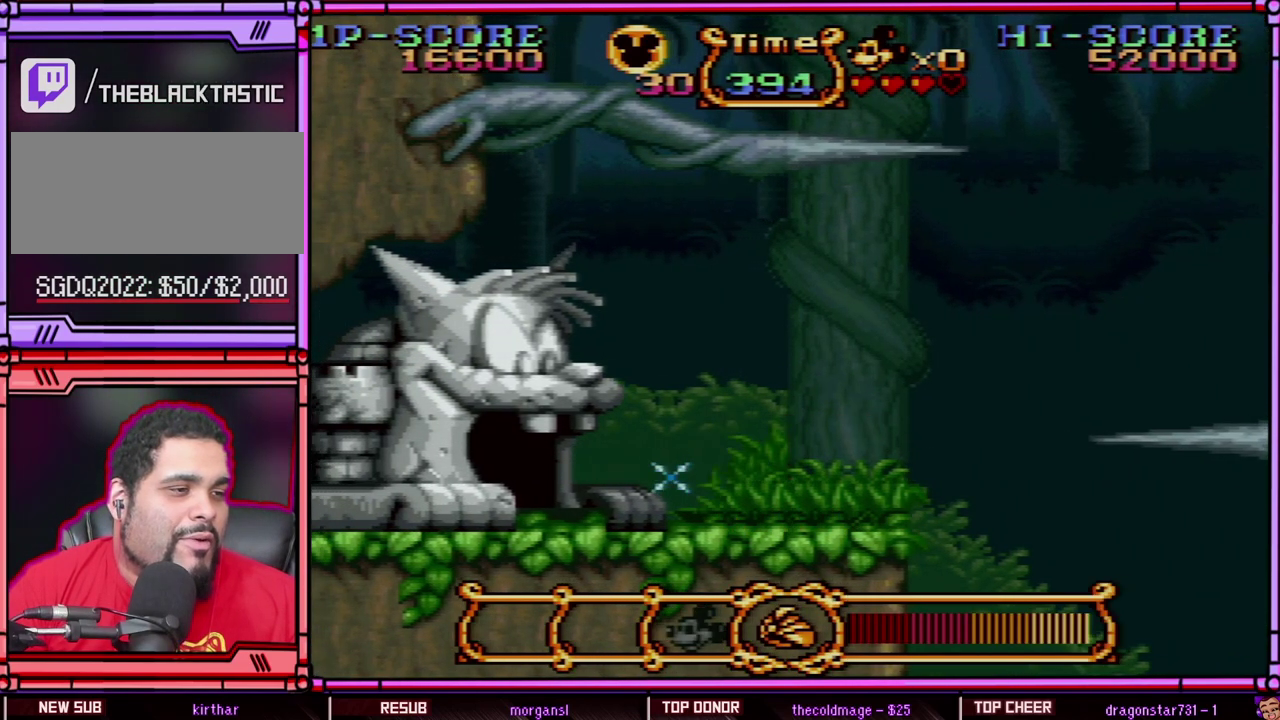
{"buttons": ["Y", "DPAD_RIGHT"], "events": [[50, "DPAD_LEFT", "up"], [50, "Y", "down"], [183, "DPAD_RIGHT", "down"]]}
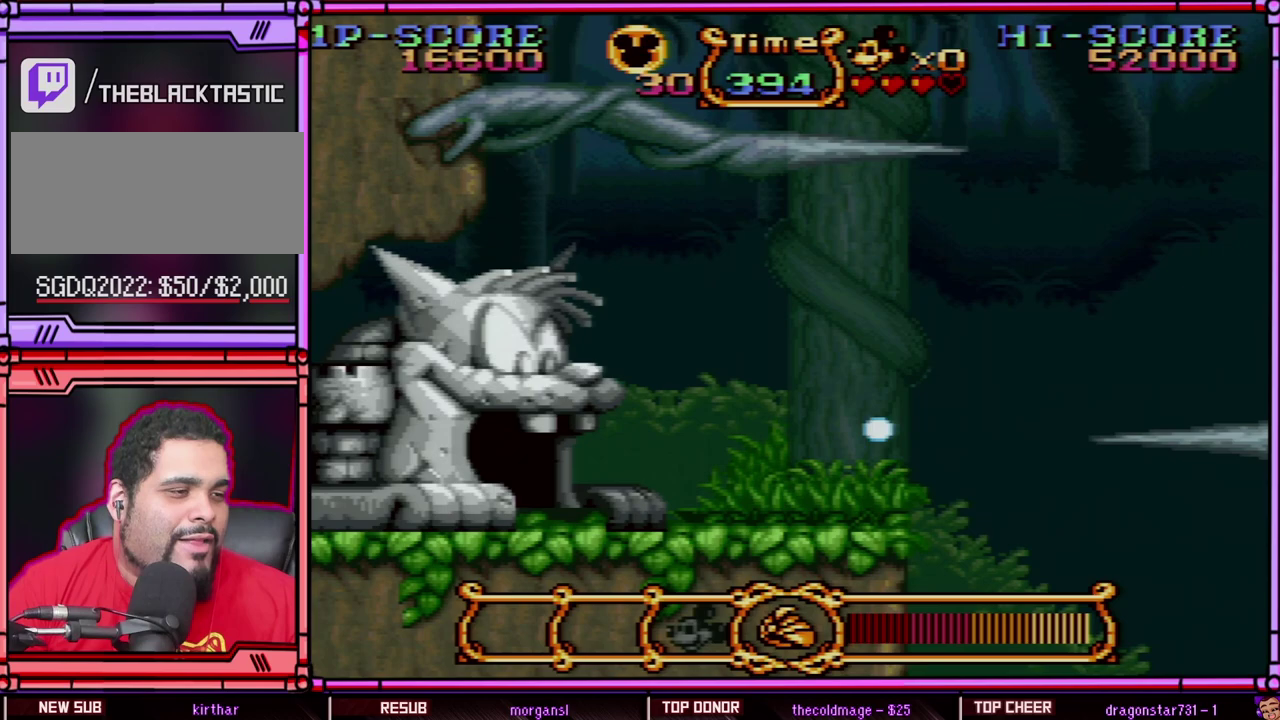
{"buttons": ["B", "Y", "DPAD_RIGHT"], "events": [[117, "B", "down"]]}